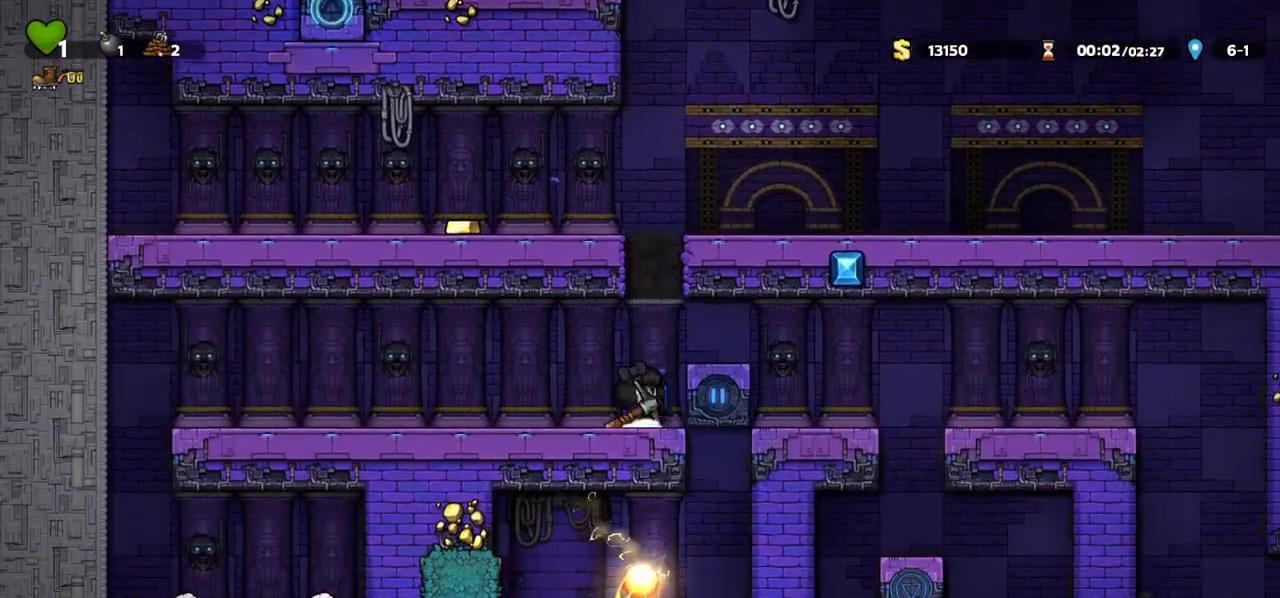
Gameplay with keyboard; each line is a JSON object with the keys held at the frame after it. "events" lists presses ("down") and releases ("up") of "a", "c", "ctrl", "d", "down", "f", "left", "right", "s", "shift", "space", "tab", "up", "v", "x" and "z" between this image and that frame as [ms after this image, input, new state], when the widget could be followed in between. No other keys are recorded. Mouse input is not recorded.
{"keys": ["right"], "events": [[33, "a", "down"], [50, "right", "up"], [100, "a", "up"], [383, "c", "down"], [433, "right", "down"], [467, "c", "up"]]}
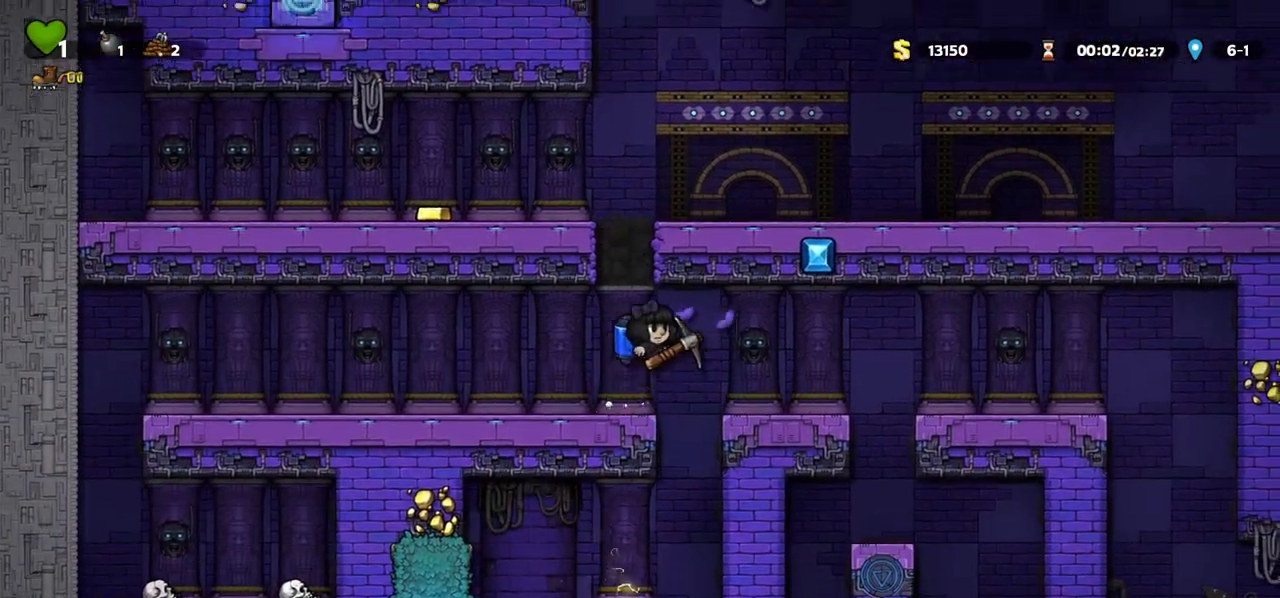
{"keys": [], "events": [[333, "right", "up"]]}
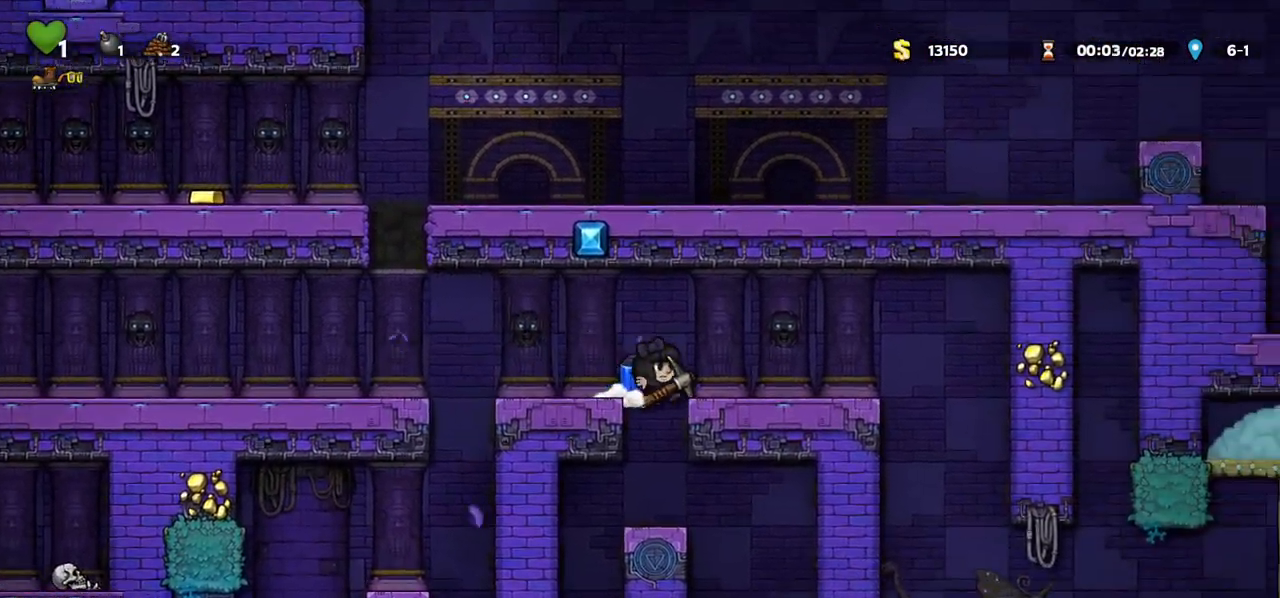
{"keys": [], "events": [[333, "right", "down"], [500, "right", "up"]]}
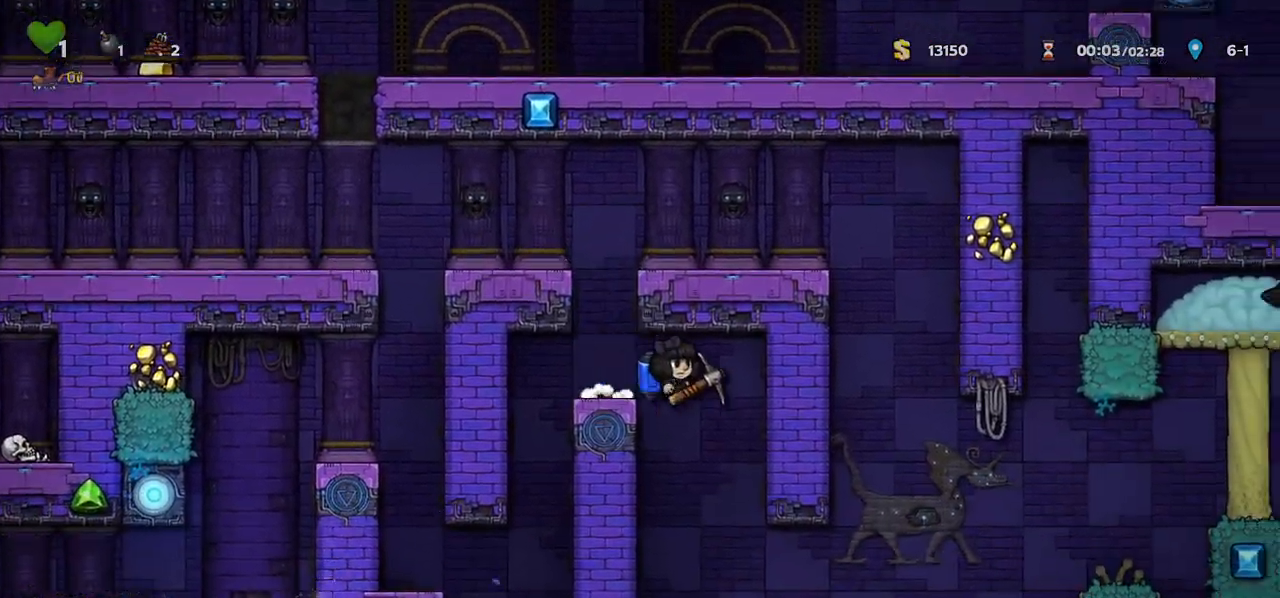
{"keys": ["c"], "events": [[67, "left", "down"], [117, "left", "up"], [500, "c", "down"]]}
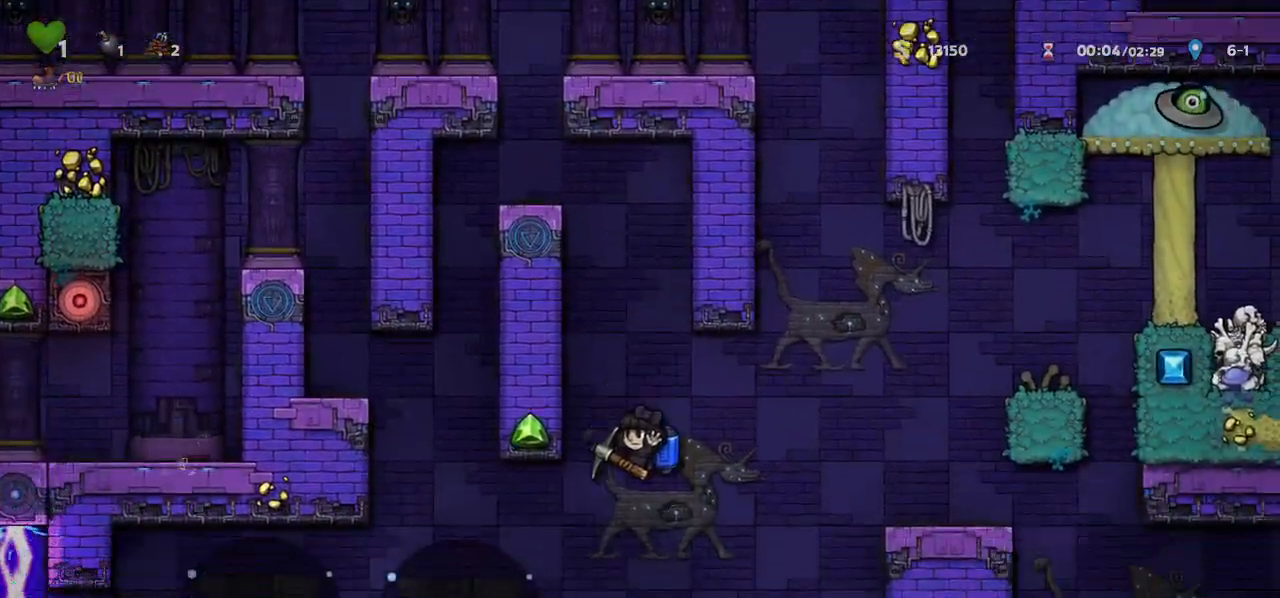
{"keys": ["left"], "events": [[50, "c", "up"], [217, "left", "down"]]}
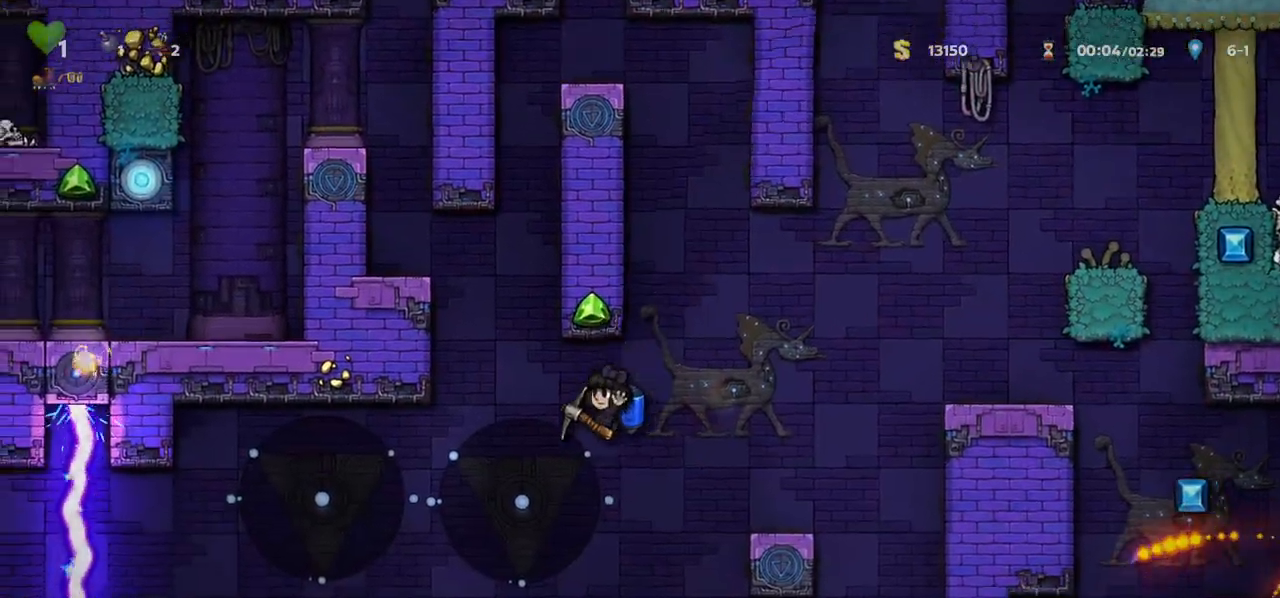
{"keys": [], "events": [[167, "c", "down"], [217, "c", "up"], [300, "left", "up"]]}
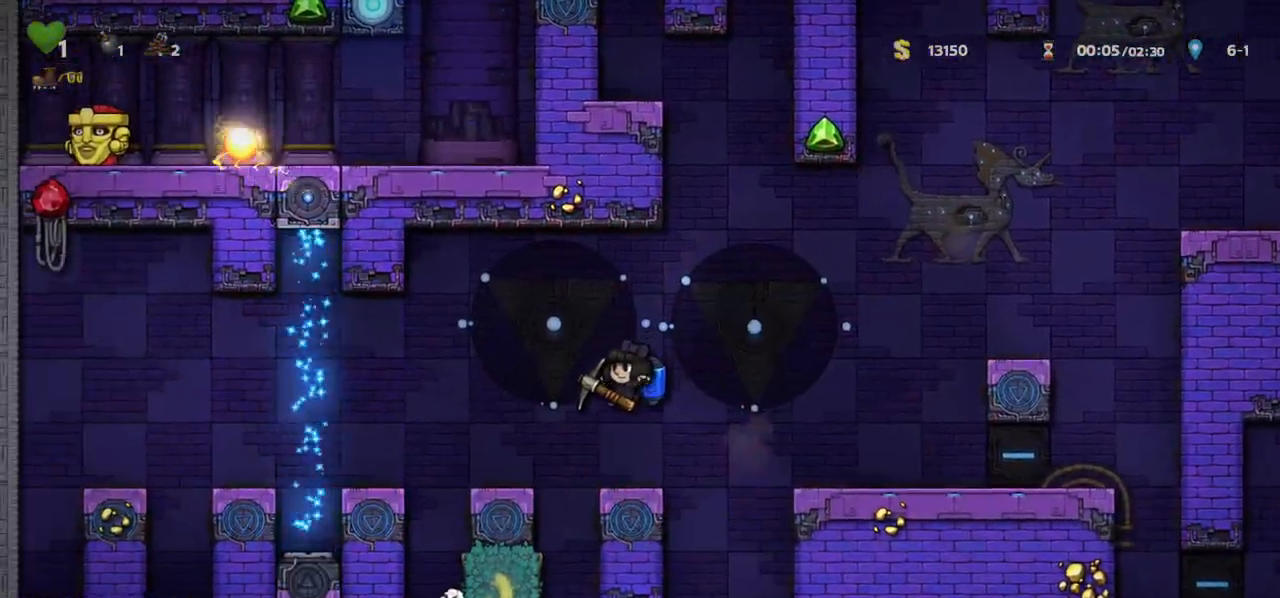
{"keys": [], "events": [[117, "right", "down"], [317, "left", "down"], [333, "right", "up"], [383, "left", "up"]]}
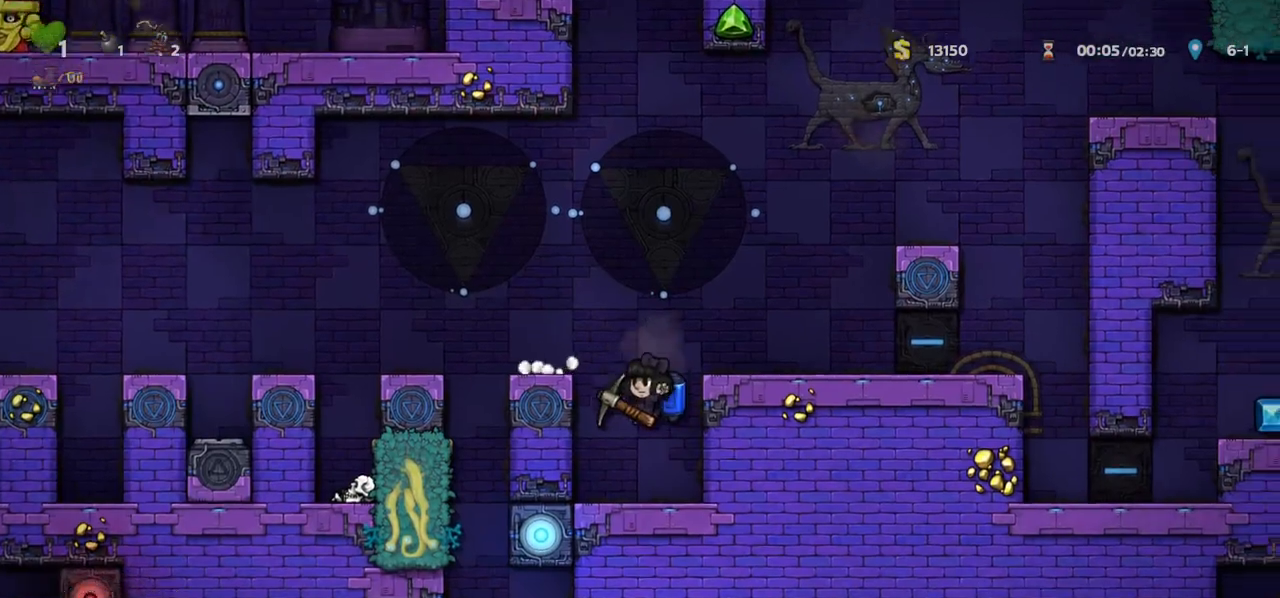
{"keys": [], "events": [[133, "left", "down"], [200, "a", "down"], [250, "left", "up"], [300, "a", "up"]]}
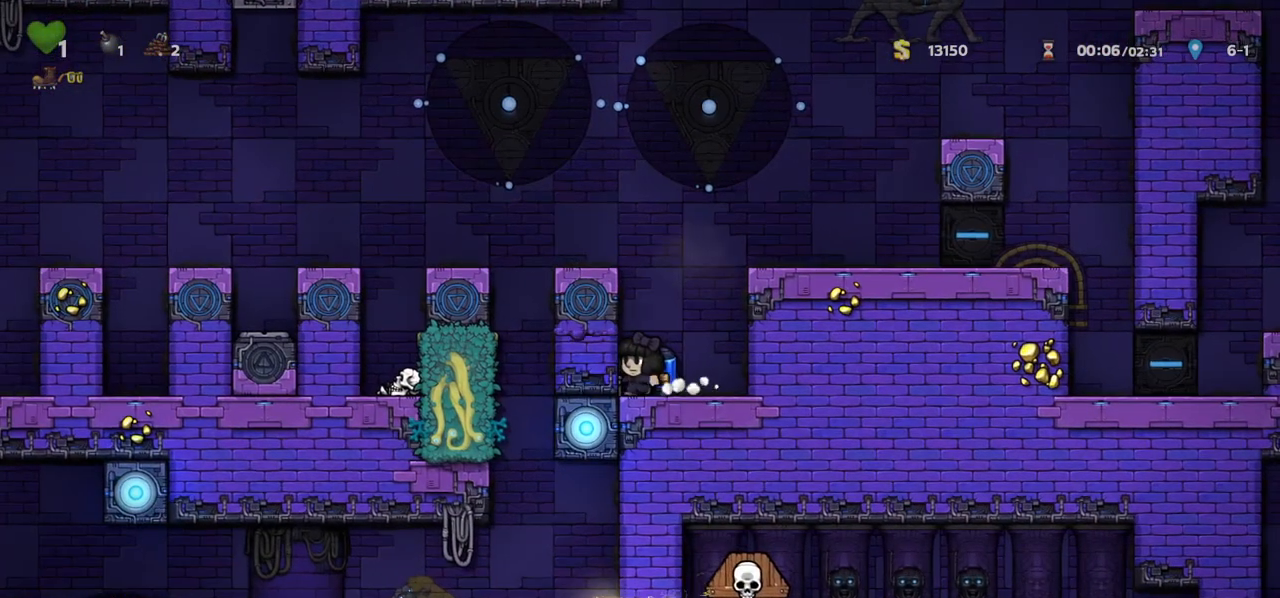
{"keys": ["left"], "events": [[83, "a", "down"], [150, "a", "up"], [417, "left", "down"]]}
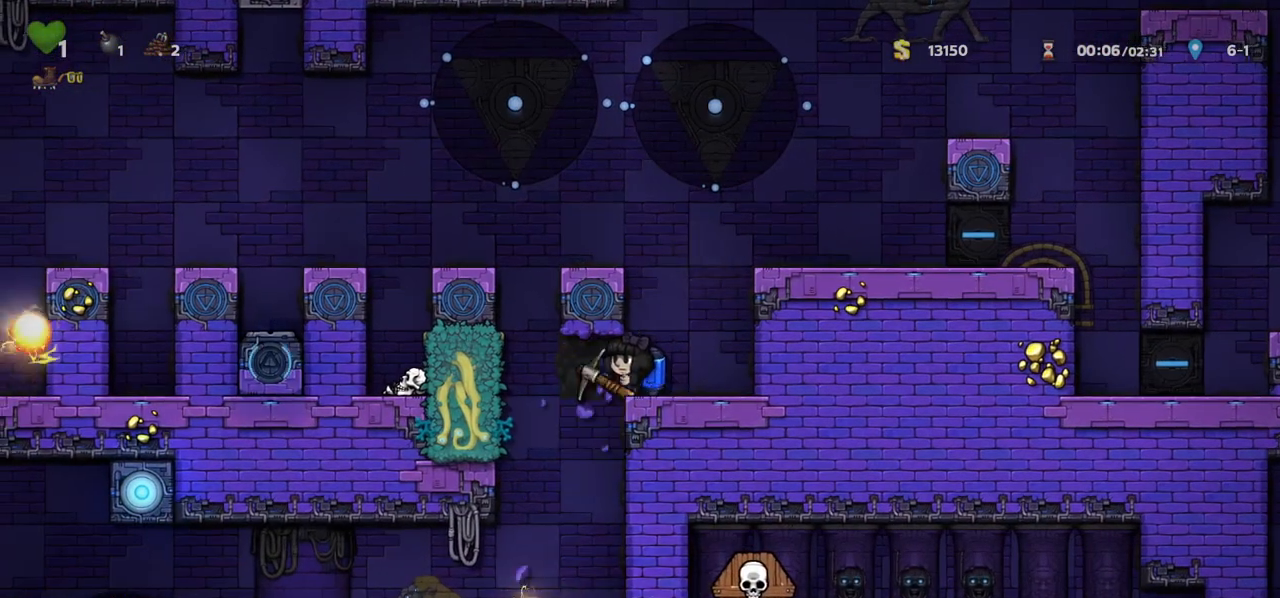
{"keys": ["left"], "events": [[33, "left", "up"], [500, "left", "down"]]}
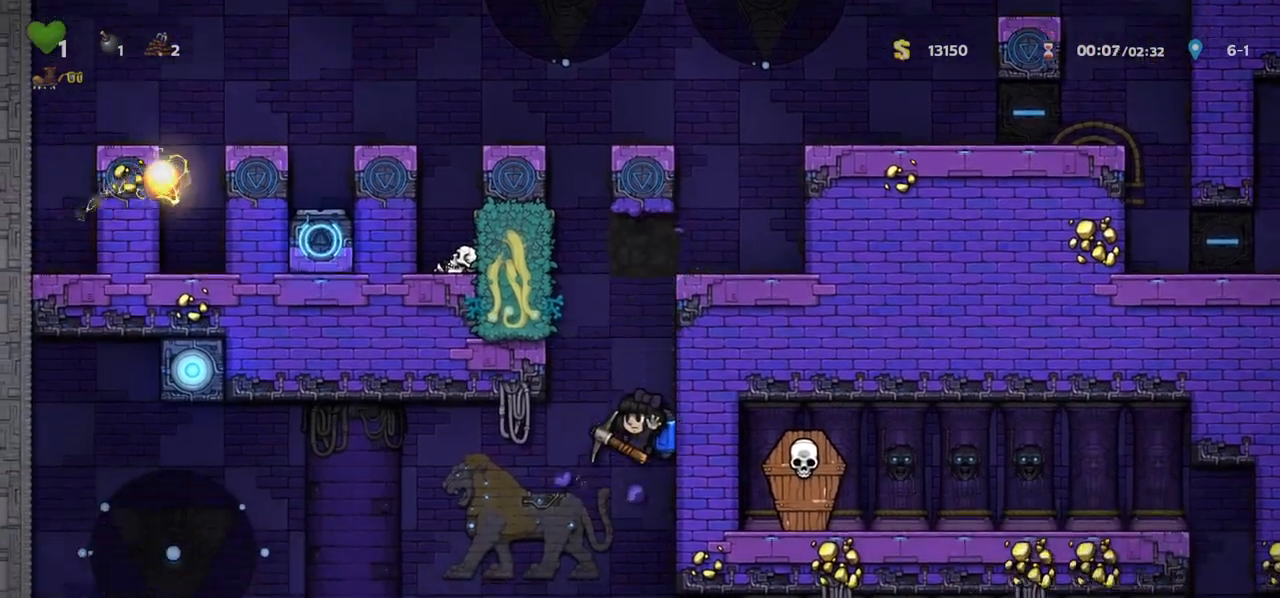
{"keys": [], "events": [[83, "c", "down"], [133, "c", "up"], [317, "left", "up"]]}
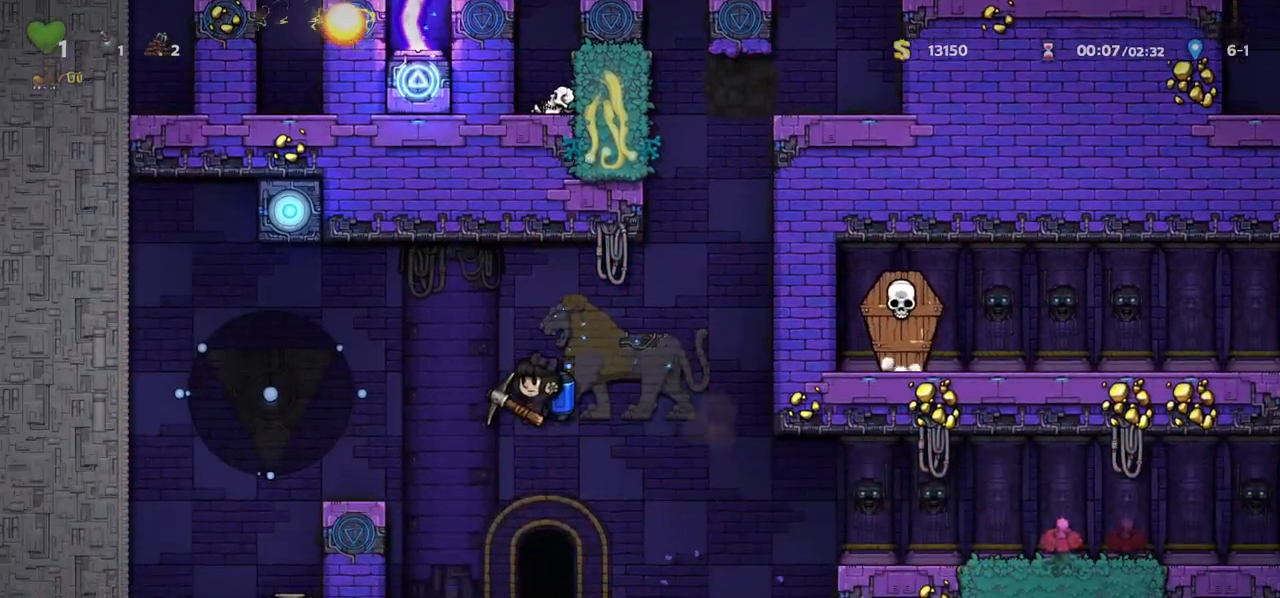
{"keys": [], "events": [[217, "right", "down"], [267, "right", "up"], [267, "space", "down"], [350, "space", "up"], [417, "space", "down"], [467, "space", "up"]]}
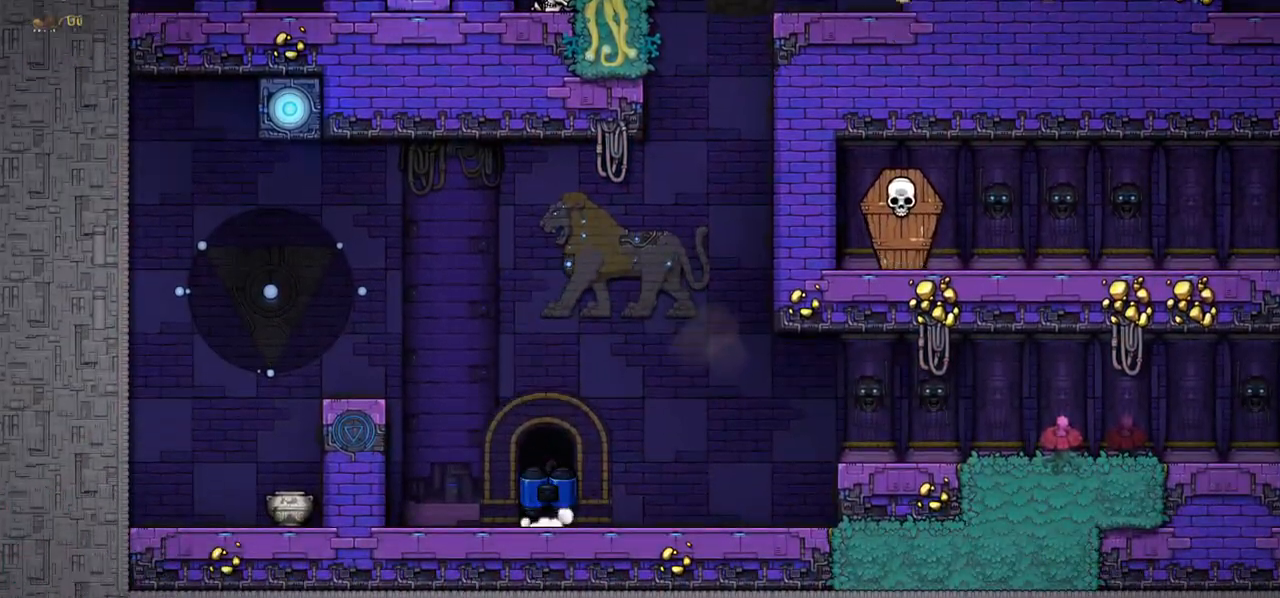
{"keys": [], "events": [[33, "space", "down"], [83, "space", "up"], [167, "space", "down"], [217, "space", "up"], [267, "space", "down"], [350, "space", "up"]]}
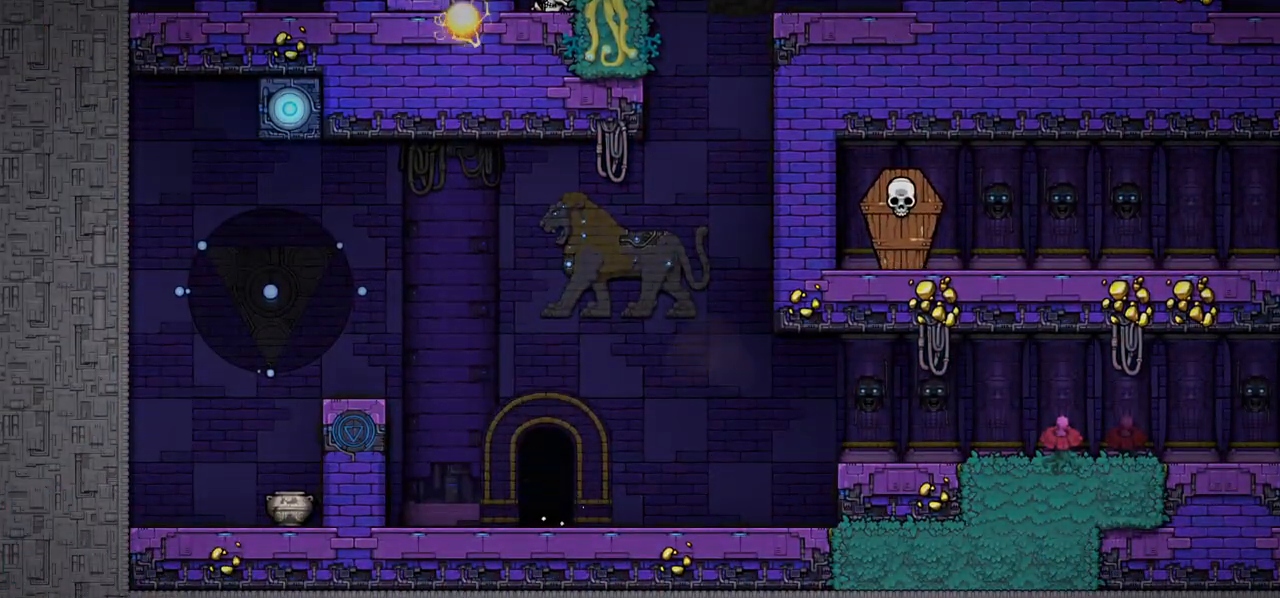
{"keys": ["c"], "events": [[100, "c", "down"]]}
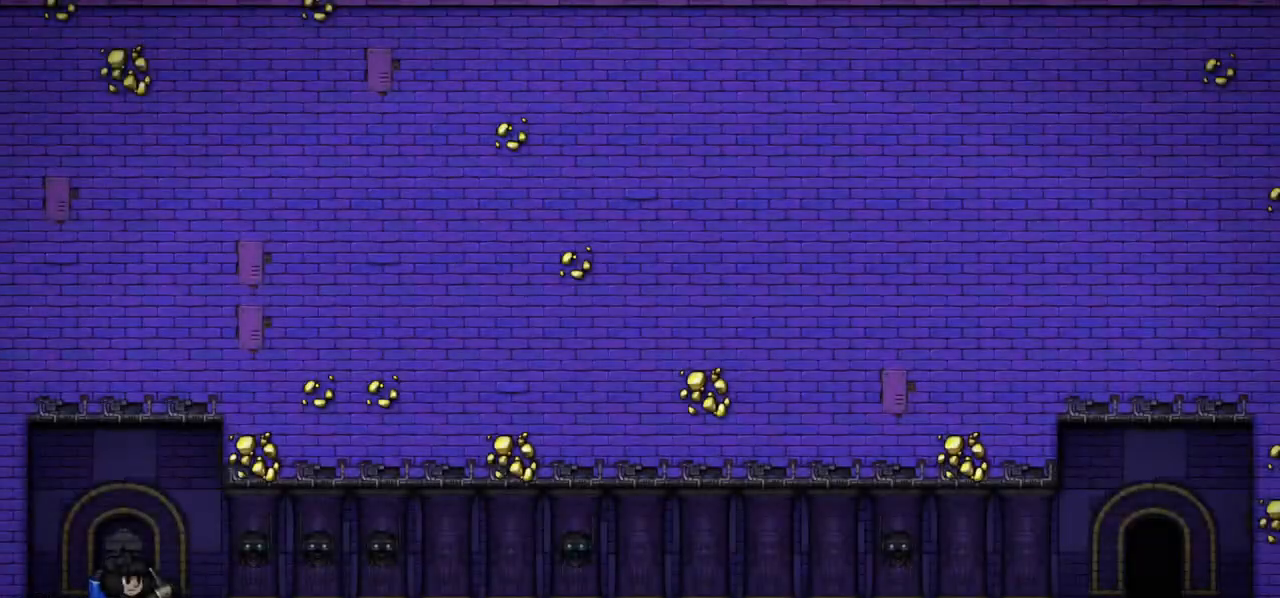
{"keys": ["c"], "events": []}
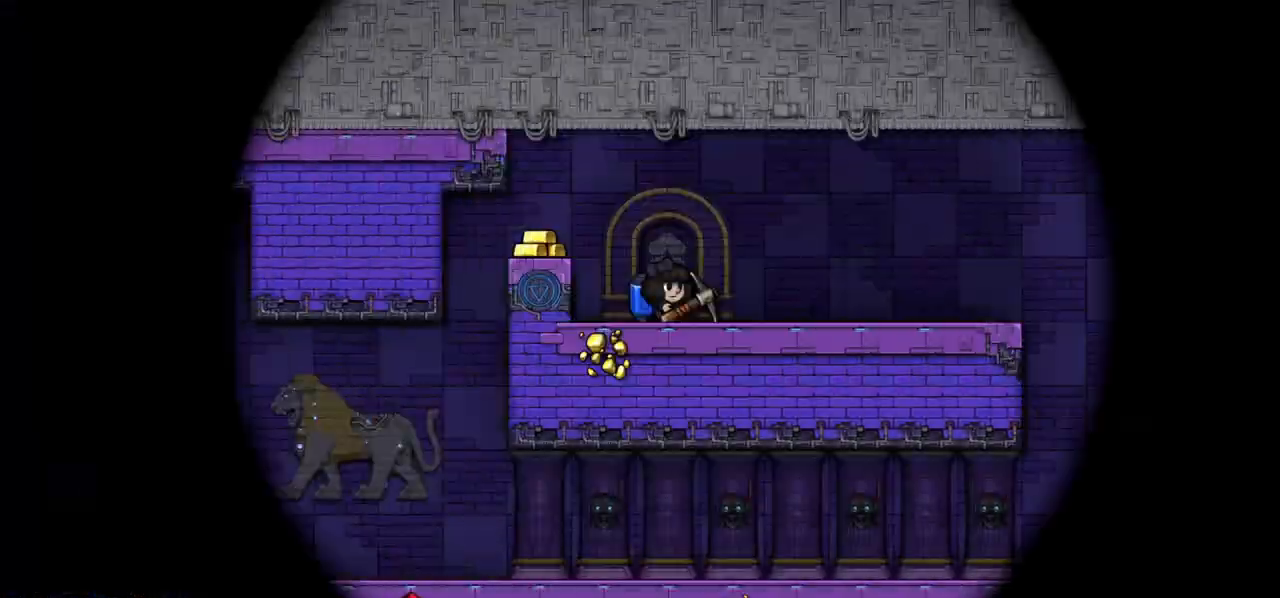
{"keys": ["c", "left"], "events": [[167, "c", "up"], [467, "left", "down"], [483, "c", "down"]]}
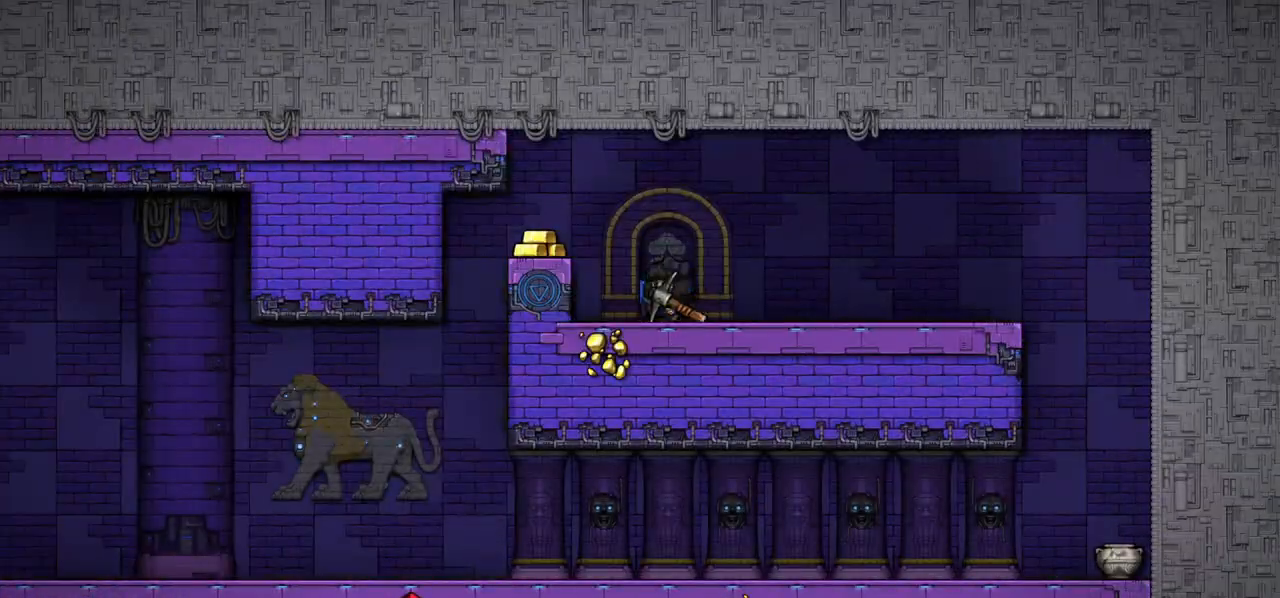
{"keys": [], "events": [[133, "c", "up"], [400, "left", "up"]]}
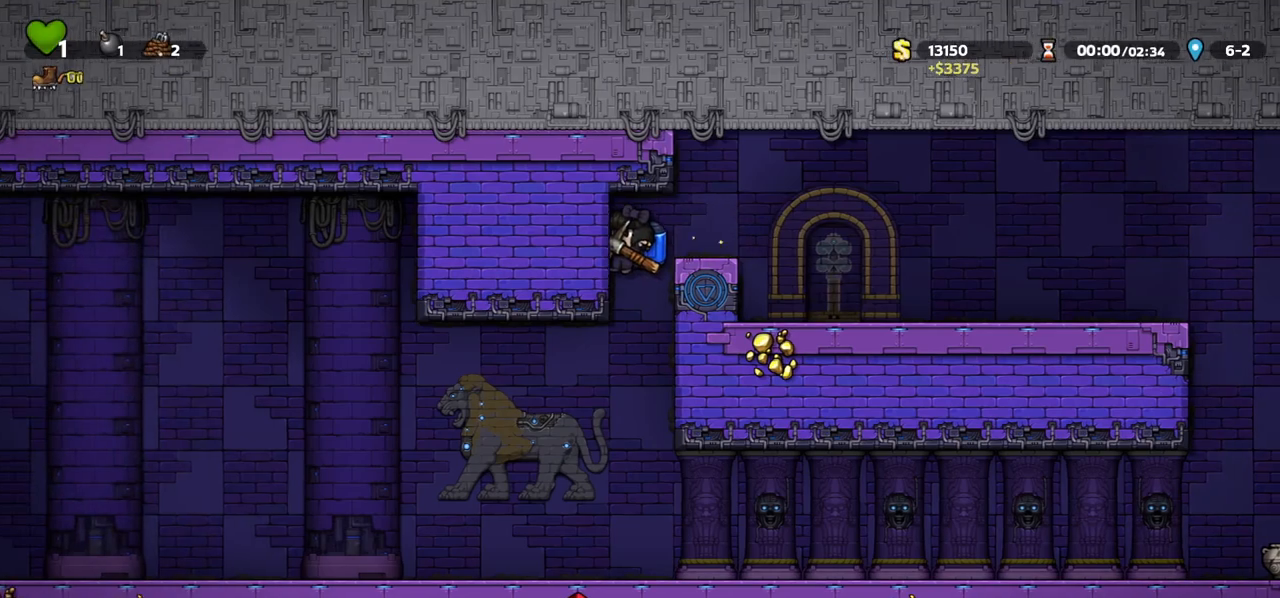
{"keys": [], "events": [[433, "a", "down"], [500, "a", "up"]]}
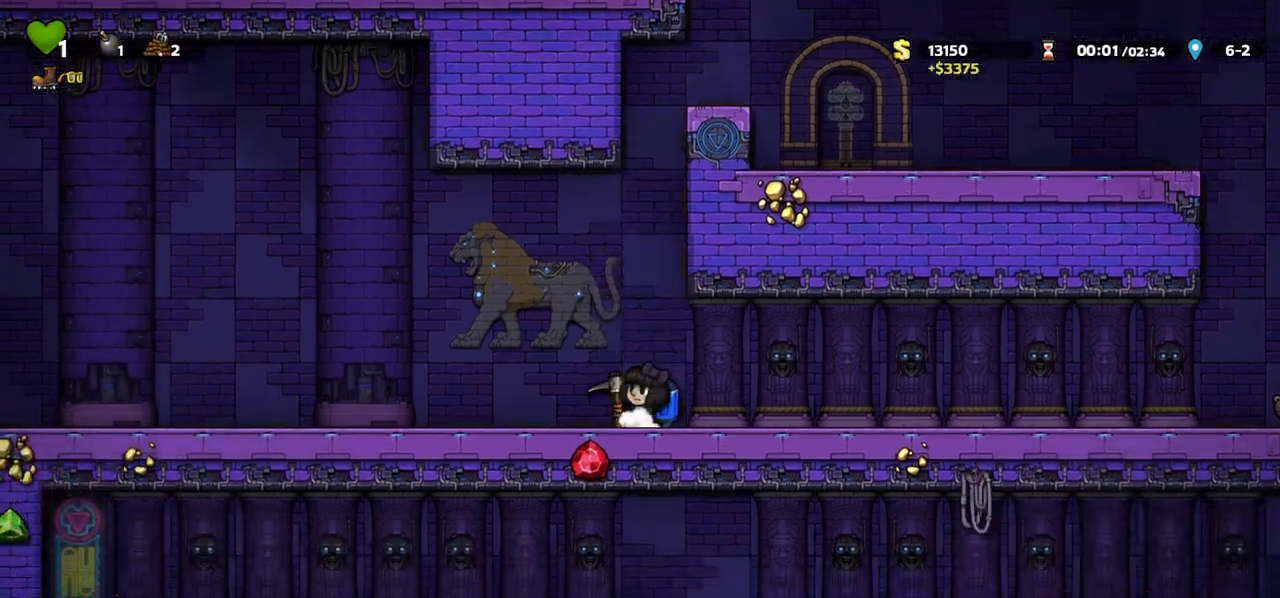
{"keys": ["left", "shift"], "events": [[183, "shift", "down"], [317, "left", "down"]]}
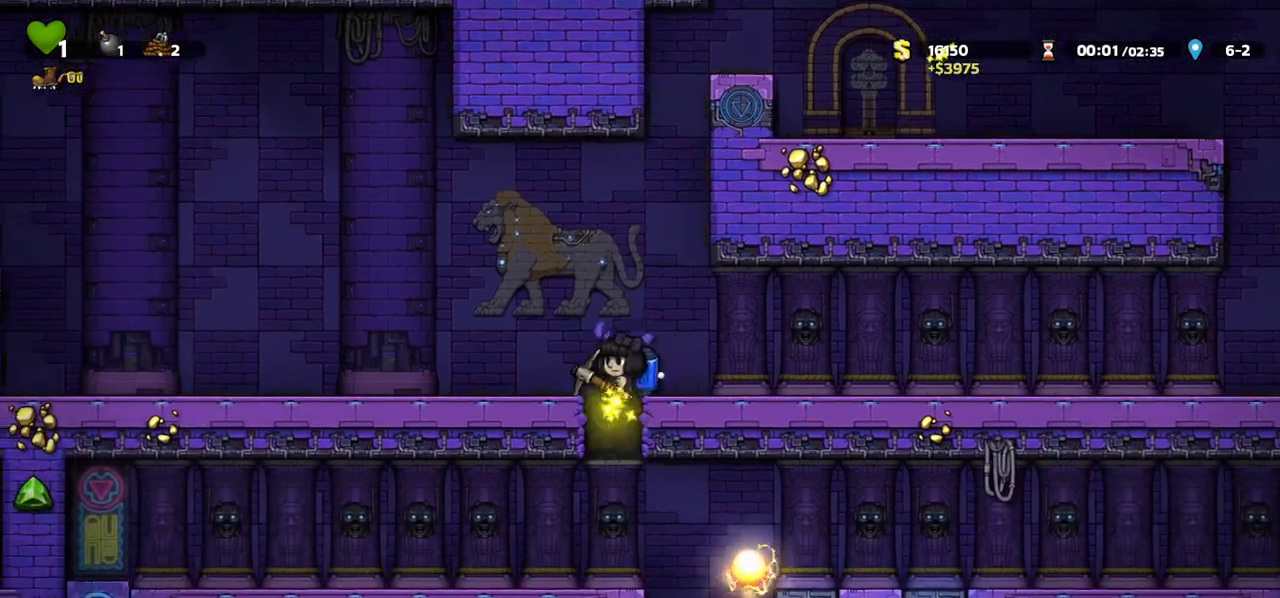
{"keys": [], "events": [[200, "down", "down"], [233, "c", "down"], [300, "shift", "up"], [317, "left", "up"], [333, "c", "up"], [367, "down", "up"]]}
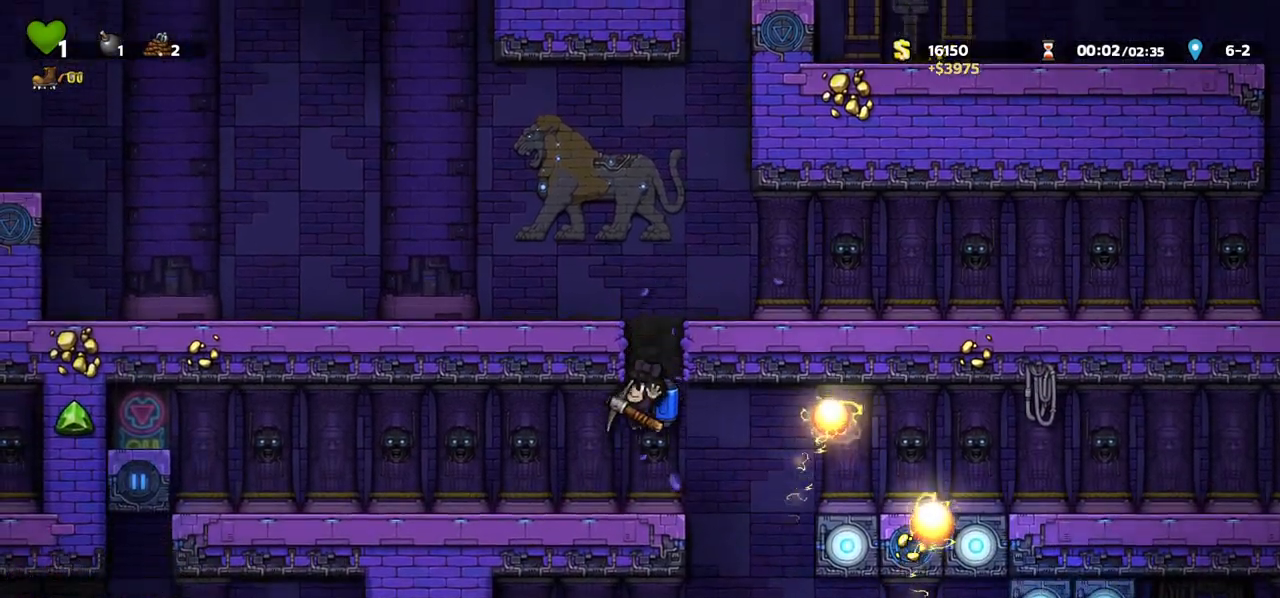
{"keys": [], "events": [[100, "right", "down"], [267, "right", "up"], [350, "left", "down"], [367, "left", "up"]]}
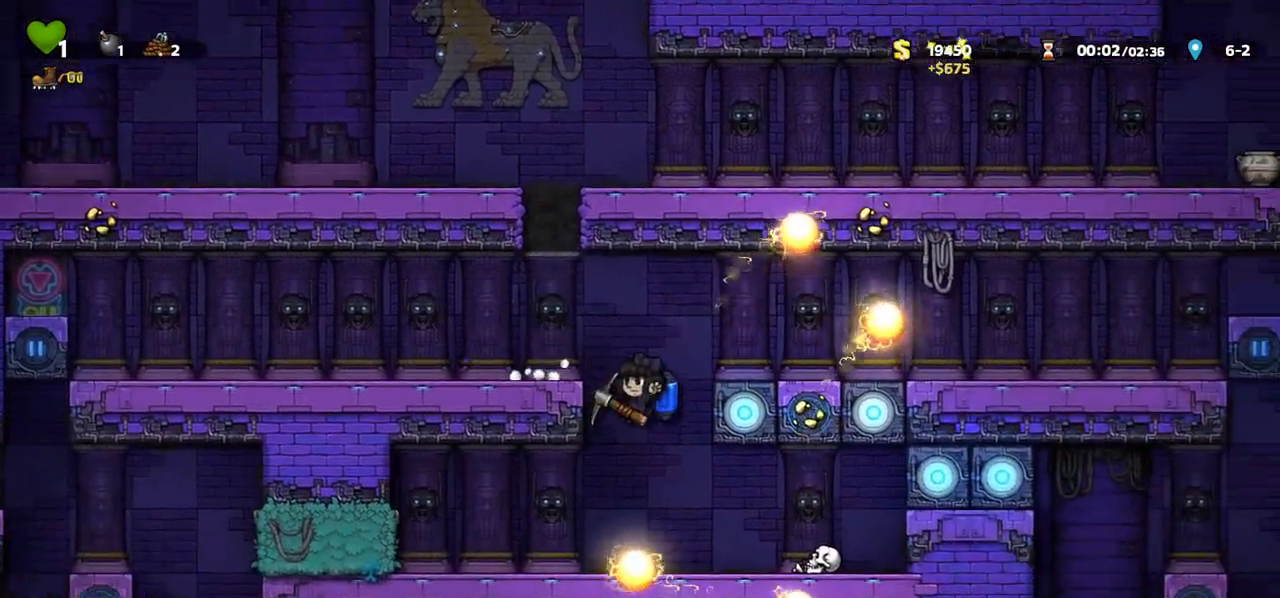
{"keys": ["right"], "events": [[67, "c", "down"], [150, "c", "up"], [233, "c", "down"], [267, "c", "up"], [500, "right", "down"]]}
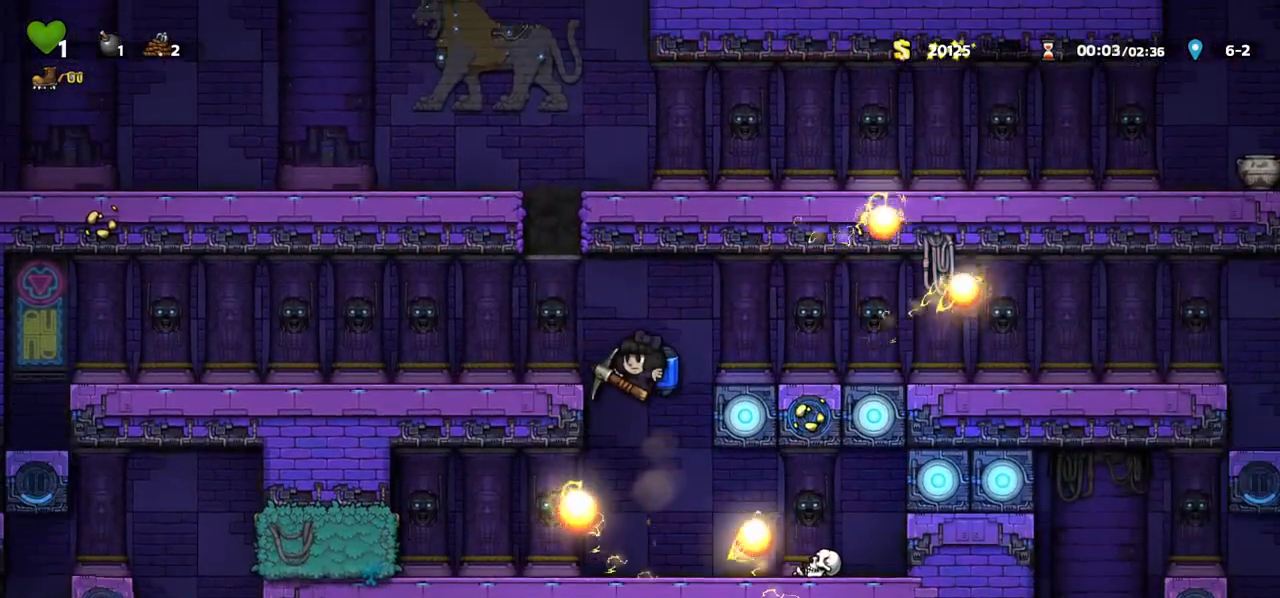
{"keys": [], "events": [[33, "right", "up"], [383, "left", "down"], [433, "a", "down"], [433, "left", "up"], [500, "a", "up"]]}
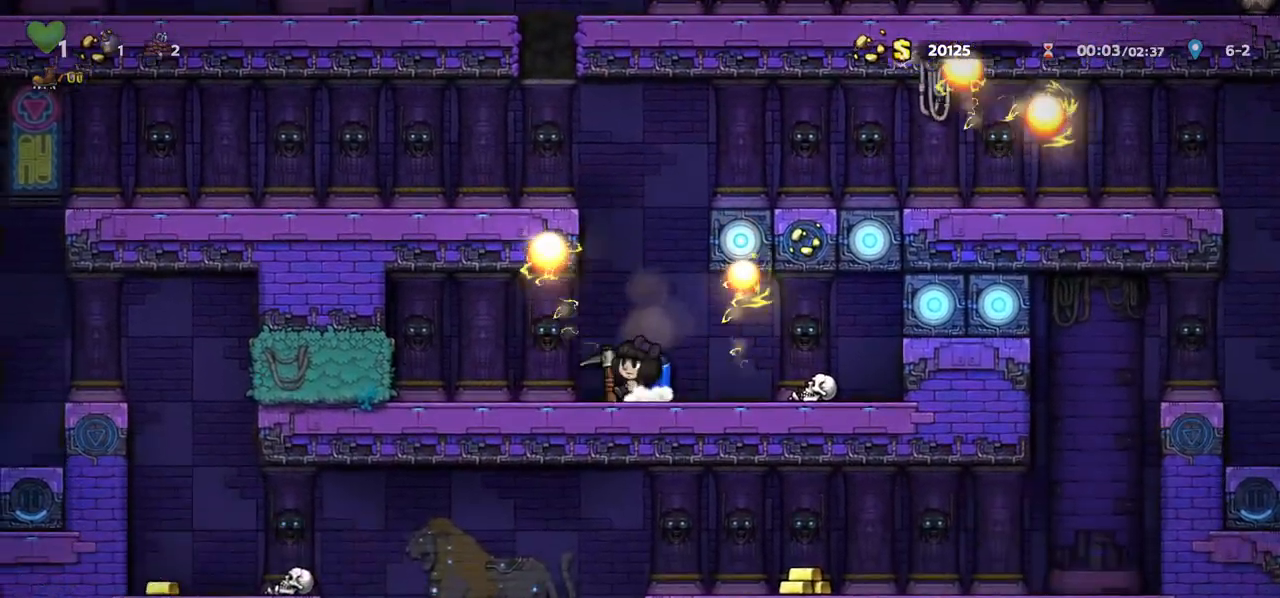
{"keys": ["left", "shift"], "events": [[167, "shift", "down"], [267, "left", "down"]]}
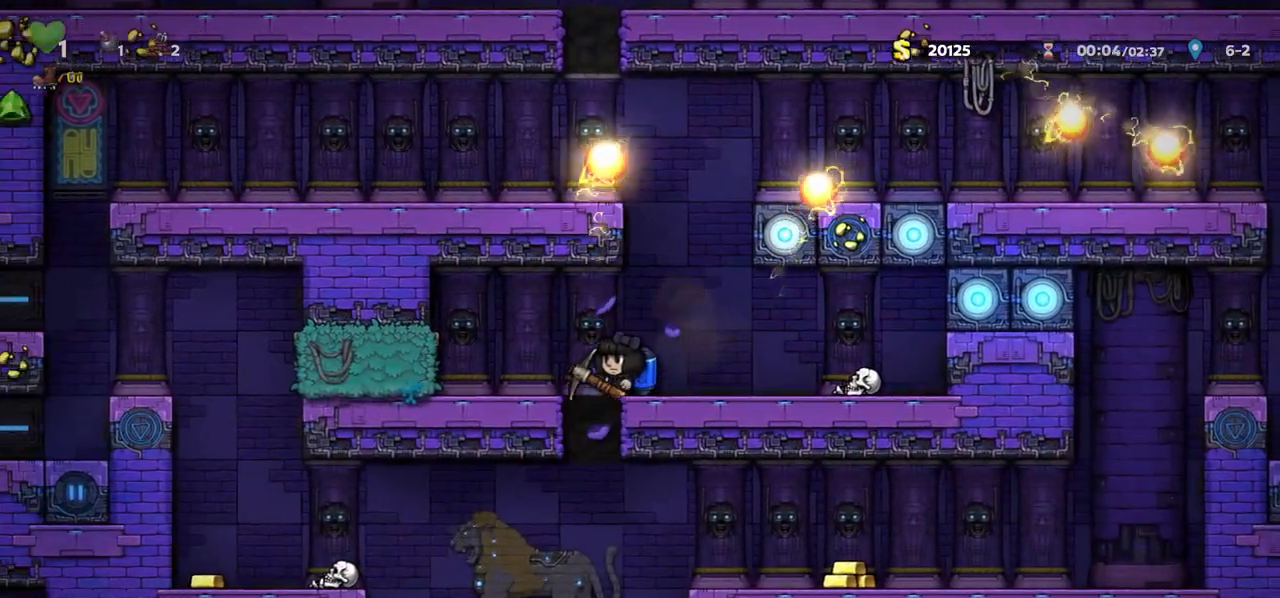
{"keys": [], "events": [[233, "down", "down"], [367, "c", "down"], [400, "left", "up"], [433, "shift", "up"], [467, "down", "up"], [483, "c", "up"]]}
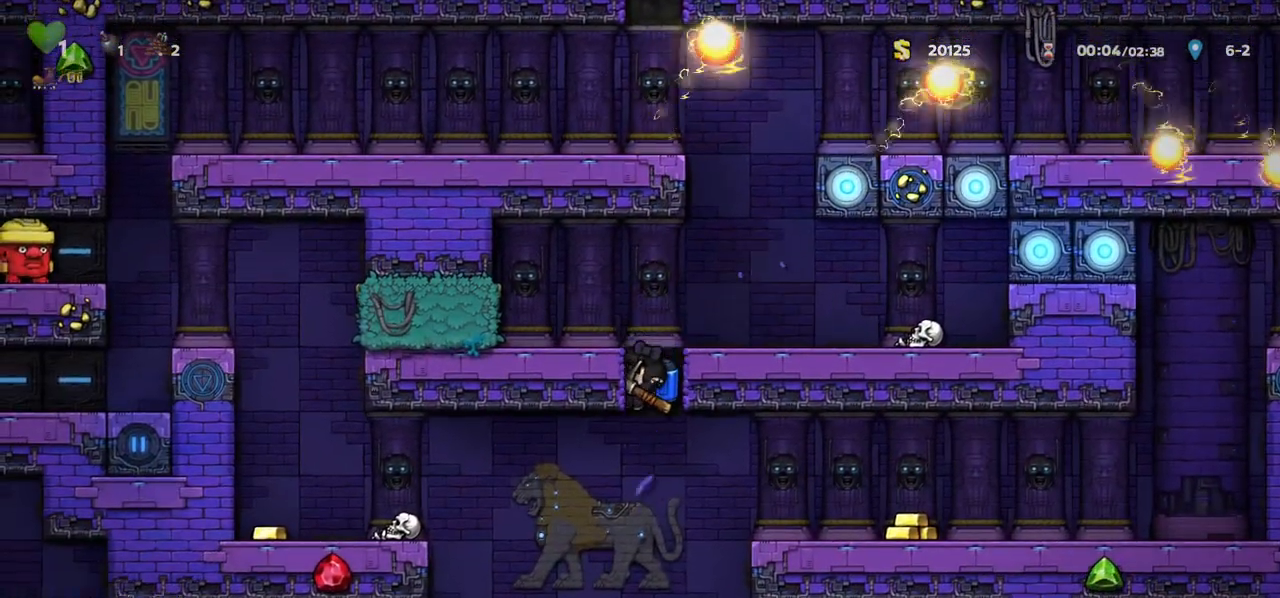
{"keys": ["right"], "events": [[267, "right", "down"], [367, "c", "down"], [417, "c", "up"]]}
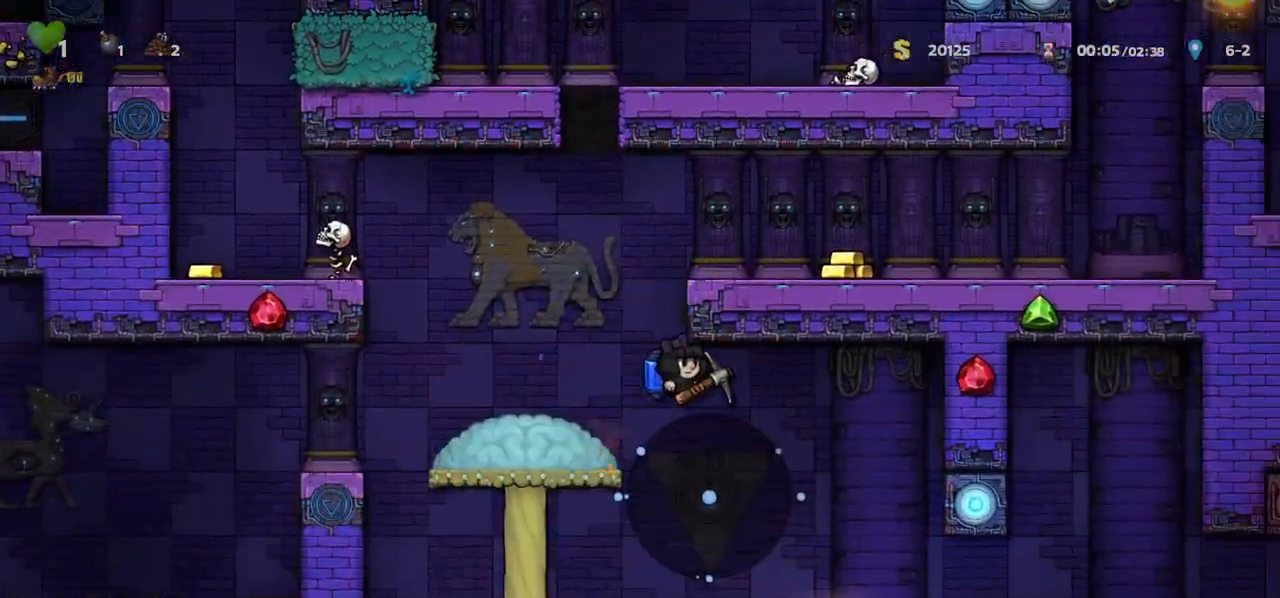
{"keys": ["right"], "events": [[133, "left", "down"], [133, "right", "up"], [417, "left", "up"], [467, "right", "down"]]}
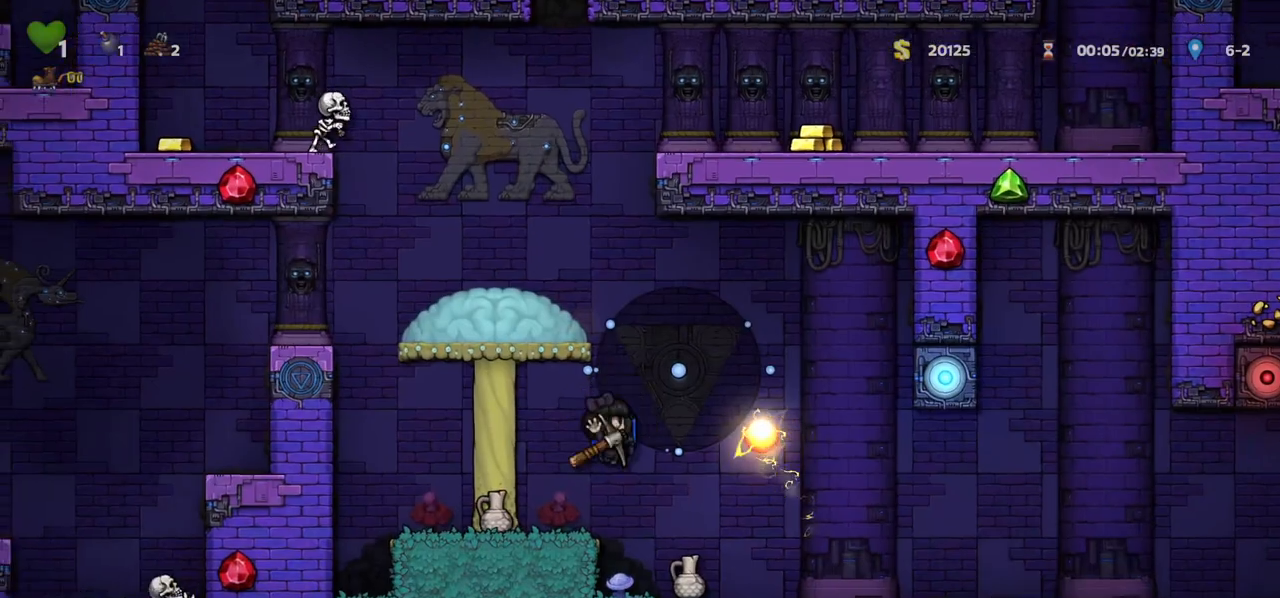
{"keys": ["left"], "events": [[67, "c", "down"], [100, "c", "up"], [233, "right", "up"], [283, "right", "down"], [383, "right", "up"], [433, "left", "down"]]}
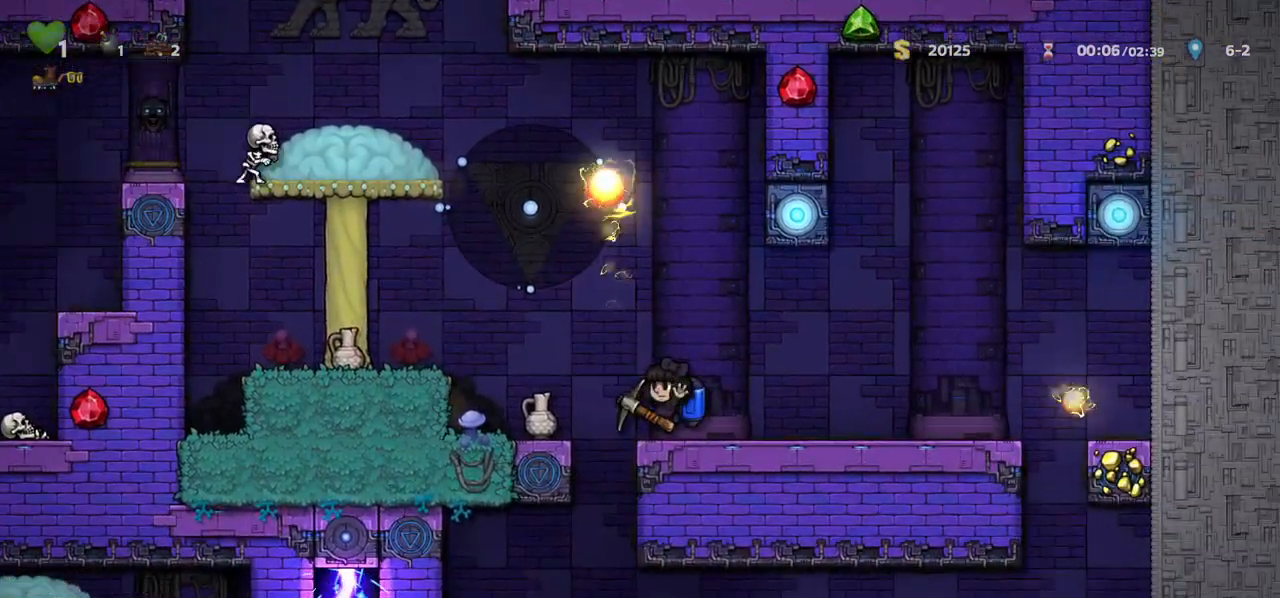
{"keys": ["c", "down", "shift"], "events": [[50, "shift", "down"], [350, "down", "down"], [433, "c", "down"], [483, "left", "up"]]}
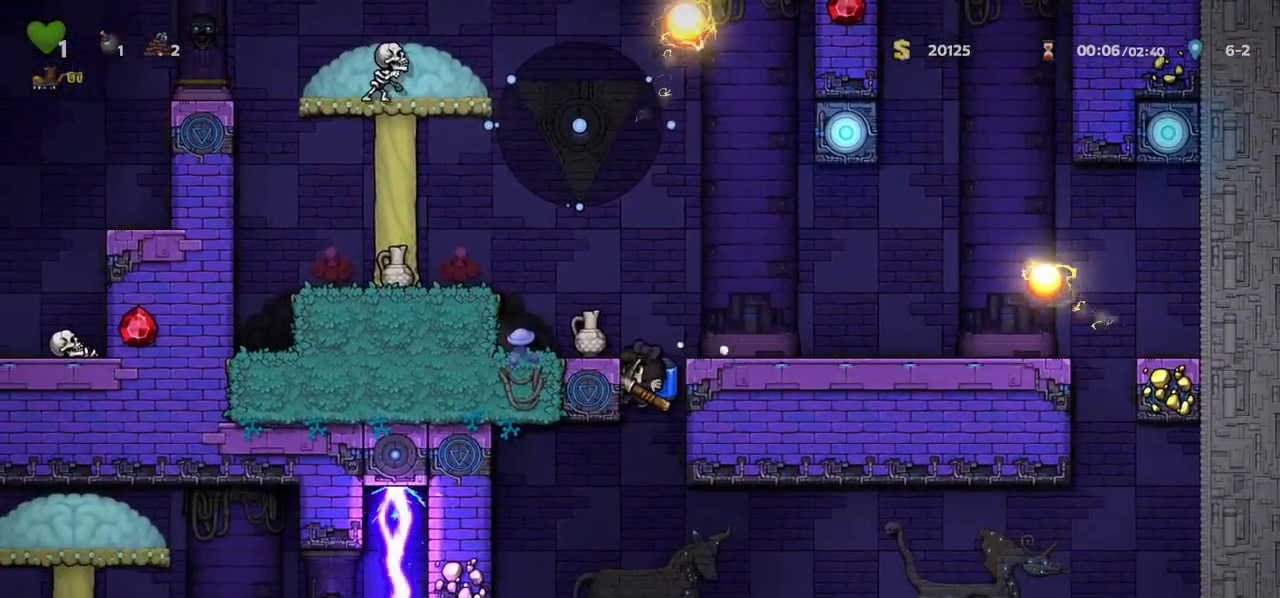
{"keys": ["right"], "events": [[33, "c", "up"], [33, "shift", "up"], [50, "down", "up"], [283, "right", "down"], [367, "c", "down"], [417, "c", "up"]]}